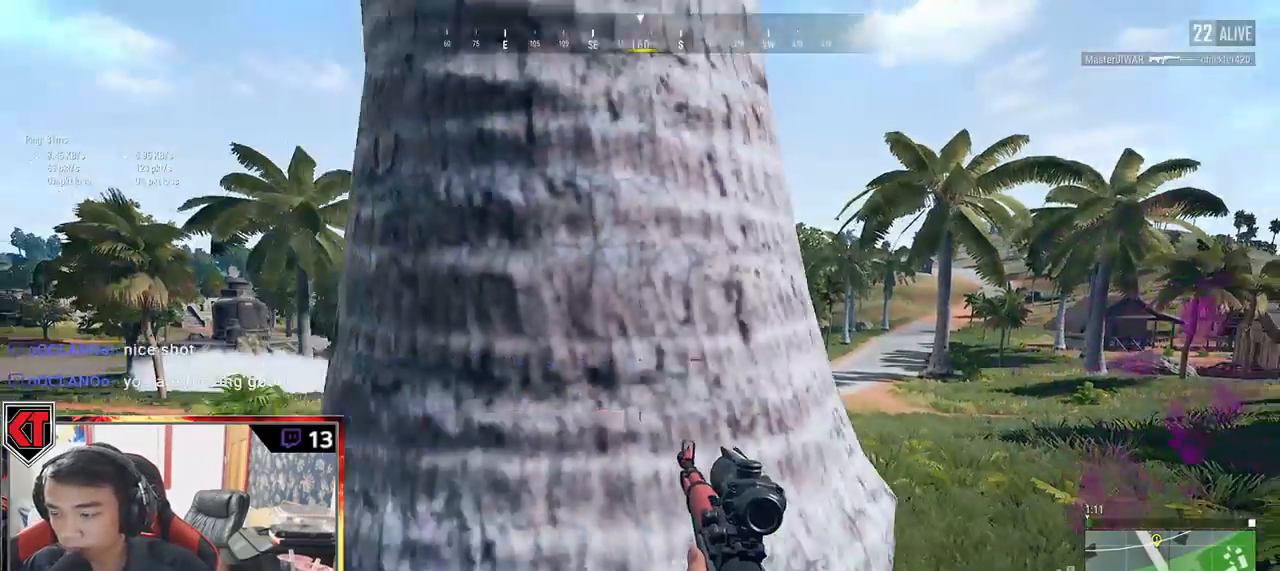
Gameplay with keyboard and mouse; each line is a JSON object with the keys and mouse buttons held at the frame after it. "events" lists presses ("down") and releases ("up") of "a", "c", "ctrl", "d", "e", "f", "q", "r", "s", "shift", "space", "tab", "v", "w", "x", "z", "mouse_left", "mouse_wheel" and "mouse_right" between this image and that frame as [ms after this image, input, new state], when the widget could be followed in between. "mouse_left", "mouse_wheel", "mouse_right" = the "left", "wheel", "right" buttons of the "mouse" list. No other keys are recorded. "wheel" means that the mouse wheel is clicked or scrolled. Mouse movement is not recorded.
{"keys": ["a"], "mouse": [], "events": [[67, "s", "up"], [184, "w", "down"], [300, "d", "up"], [350, "a", "down"], [367, "w", "up"]]}
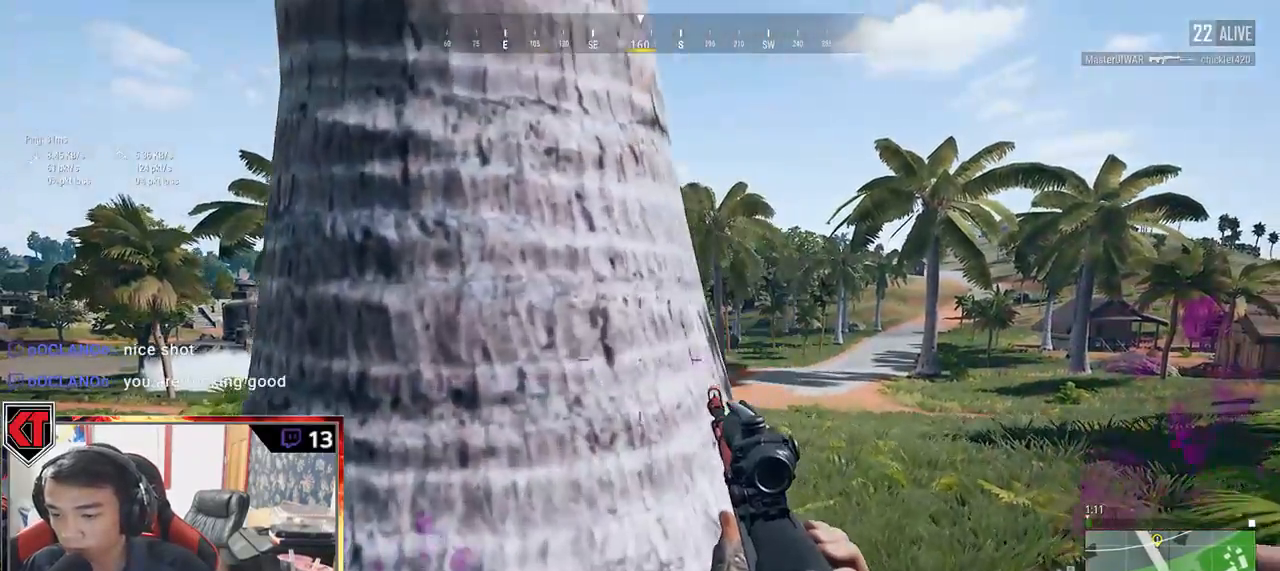
{"keys": ["d"], "mouse": [], "events": [[117, "a", "up"], [117, "s", "down"], [134, "d", "down"], [184, "s", "up"]]}
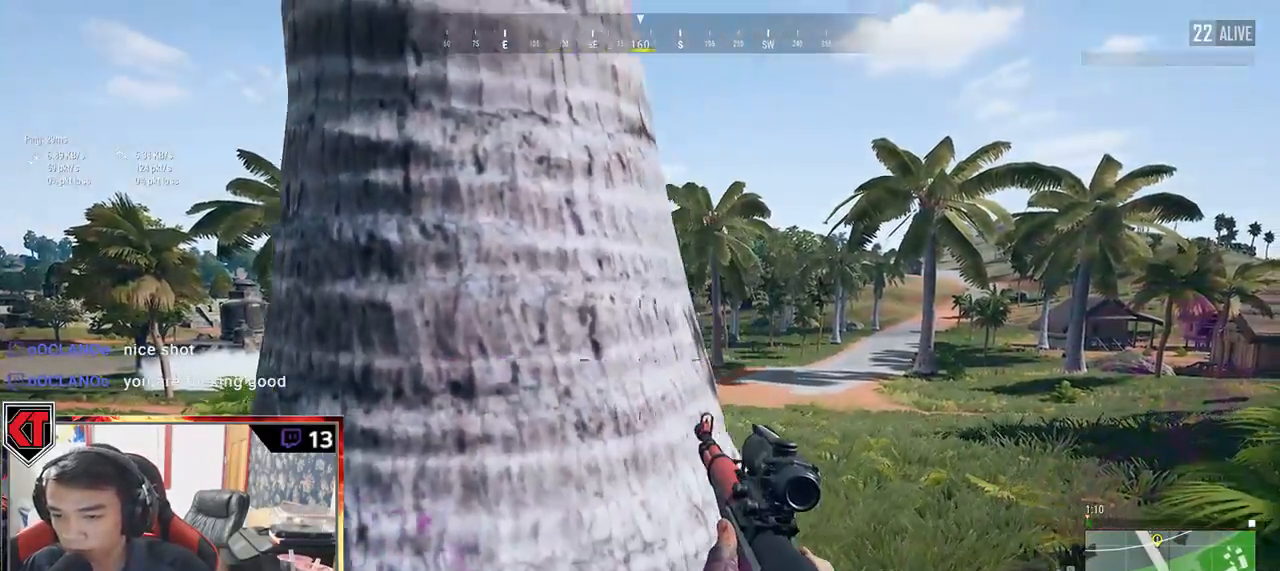
{"keys": ["e"], "mouse": [], "events": [[17, "d", "up"], [150, "e", "down"]]}
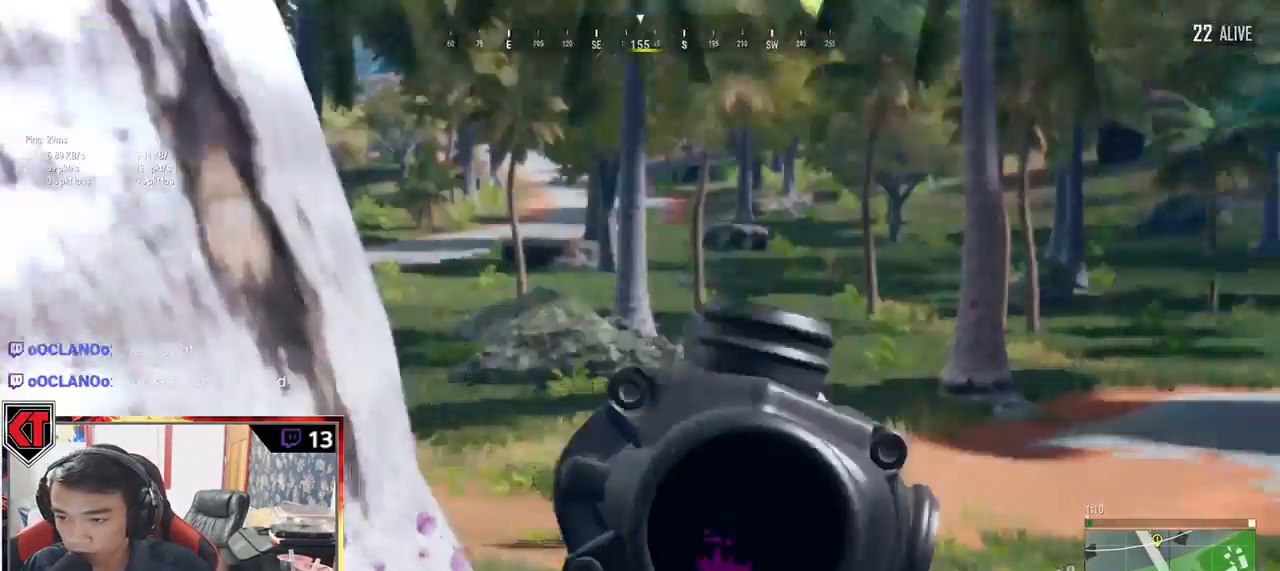
{"keys": ["e"], "mouse": [], "events": []}
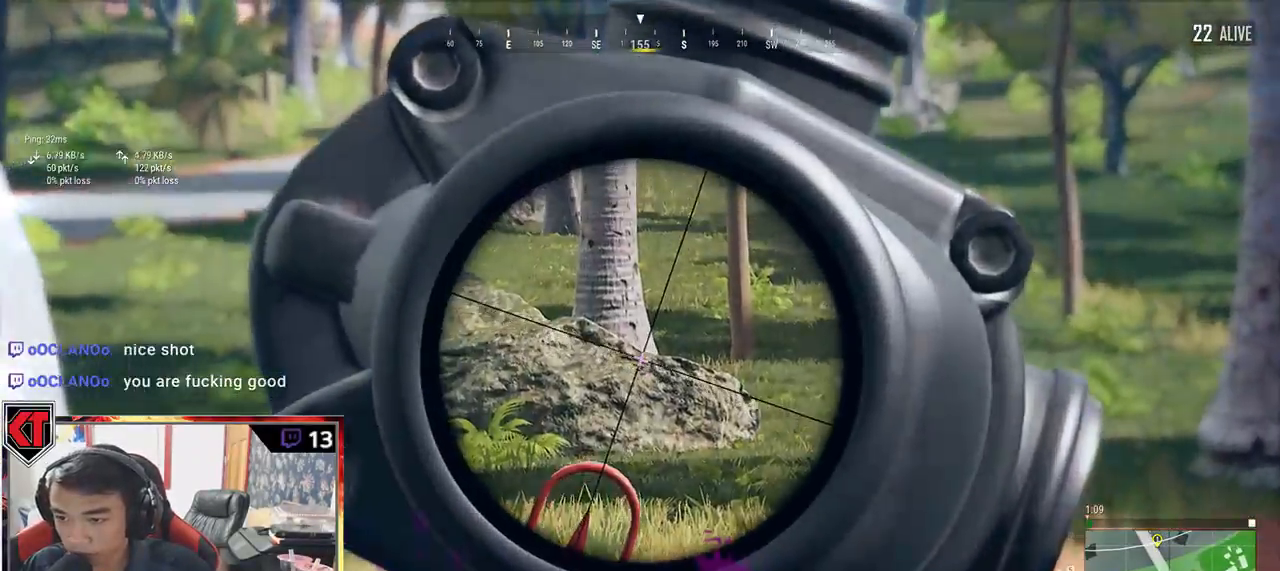
{"keys": ["a"], "mouse": [], "events": [[50, "mouse_right", "down"], [117, "mouse_right", "up"], [117, "w", "down"], [134, "e", "up"], [184, "a", "down"], [317, "w", "up"]]}
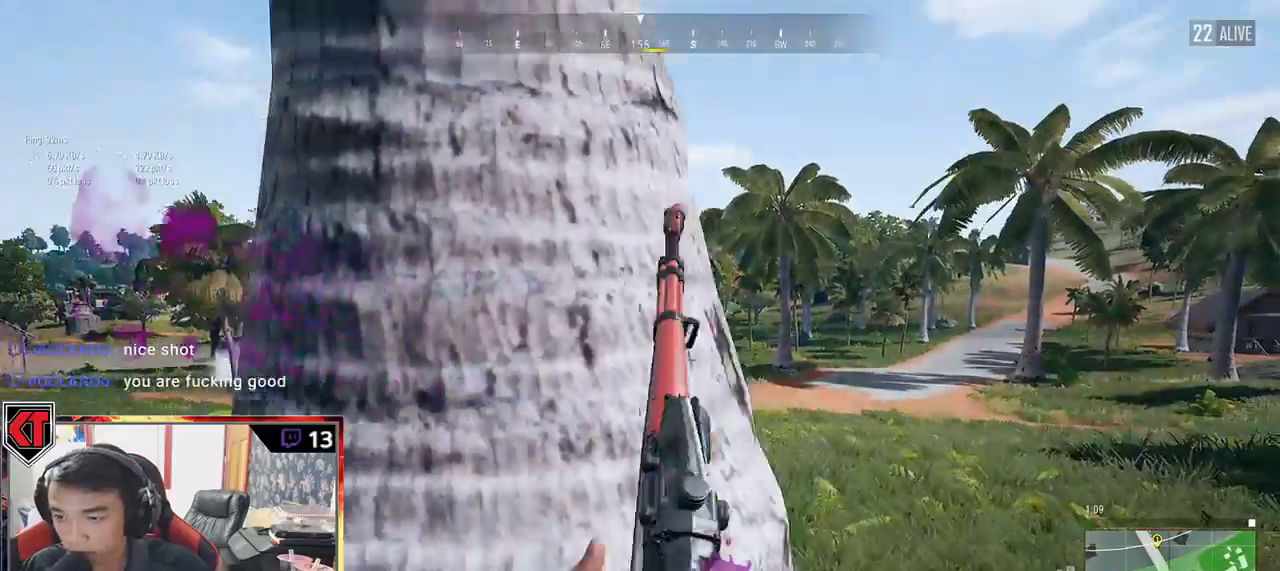
{"keys": ["a", "s"], "mouse": [], "events": [[17, "s", "down"]]}
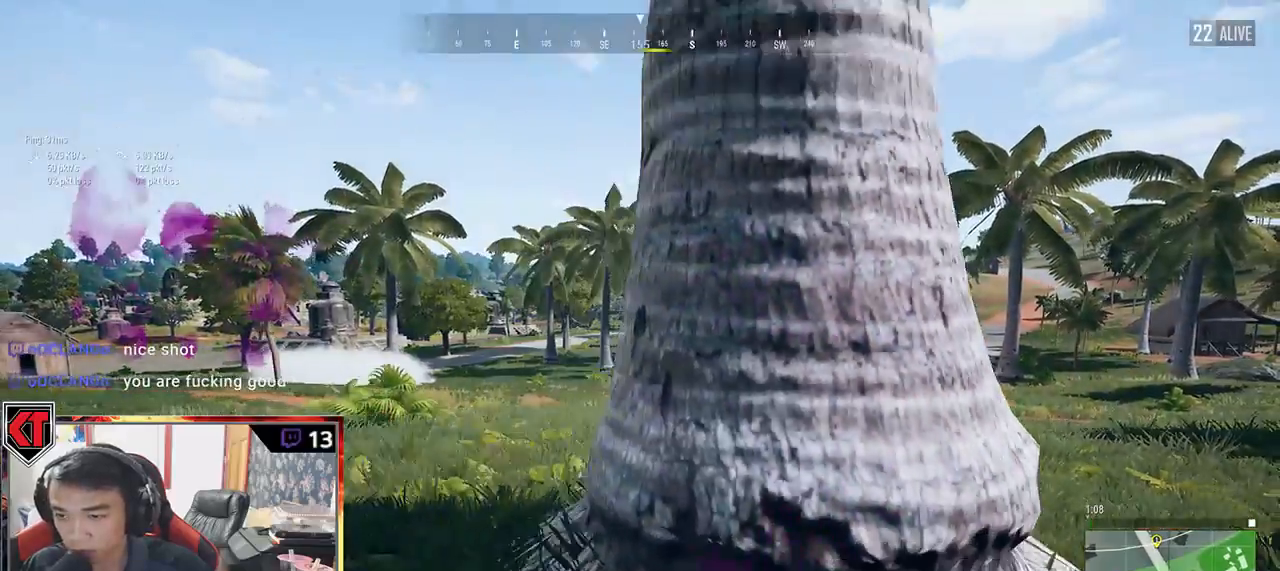
{"keys": ["d", "s"], "mouse": ["left"], "events": [[17, "mouse_left", "down"], [200, "a", "up"], [300, "d", "down"]]}
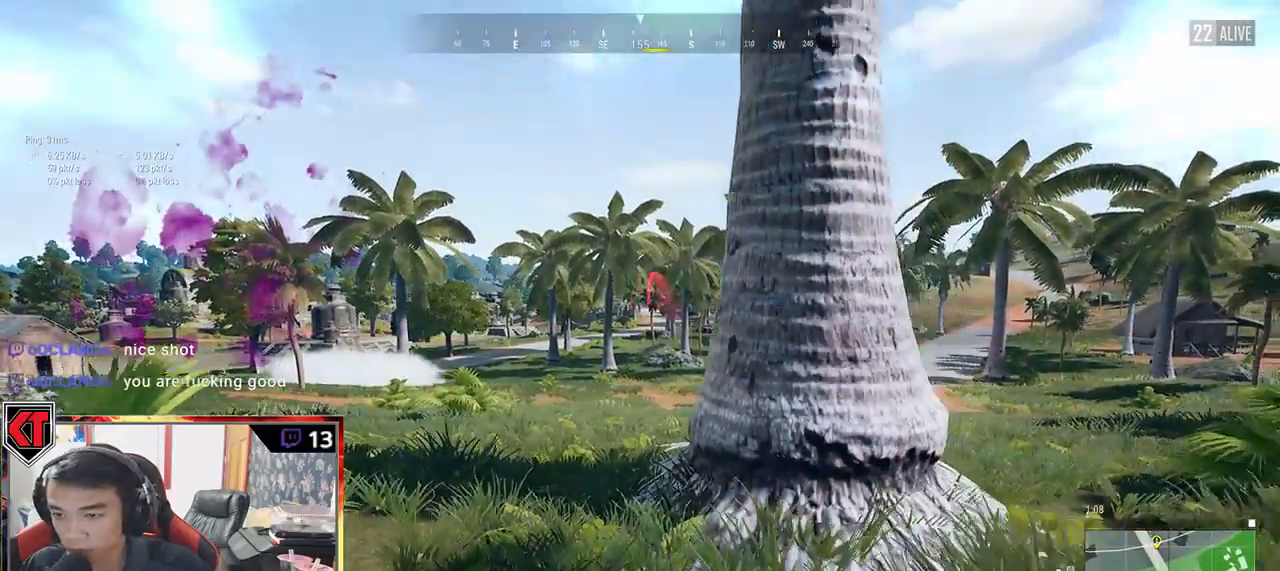
{"keys": ["a"], "mouse": ["left"], "events": [[50, "d", "up"], [67, "a", "down"], [167, "a", "up"], [167, "r", "down"], [250, "r", "up"], [300, "r", "down"], [384, "a", "down"], [417, "r", "up"], [417, "s", "up"]]}
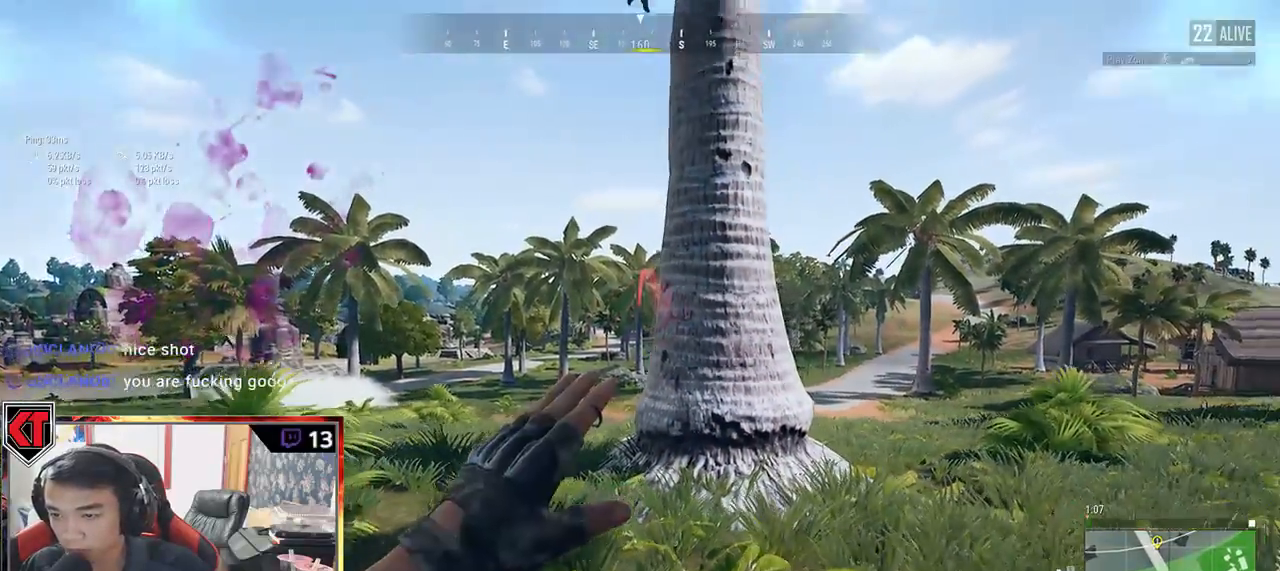
{"keys": ["w"], "mouse": ["left"], "events": [[50, "w", "down"], [67, "a", "up"]]}
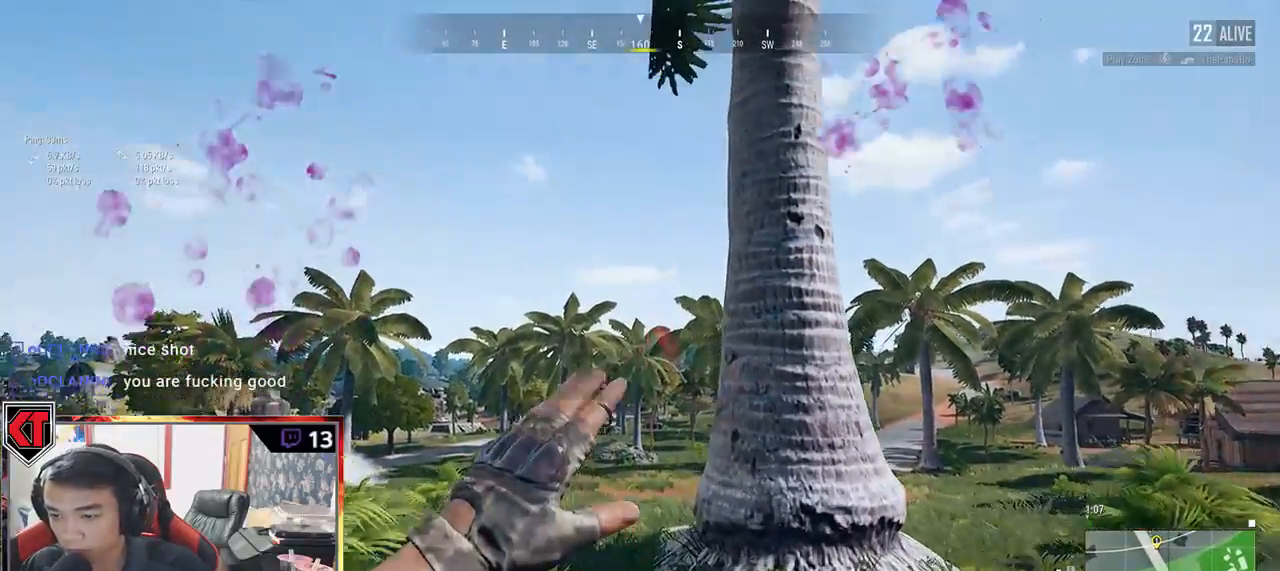
{"keys": ["w"], "mouse": [], "events": [[417, "mouse_left", "up"]]}
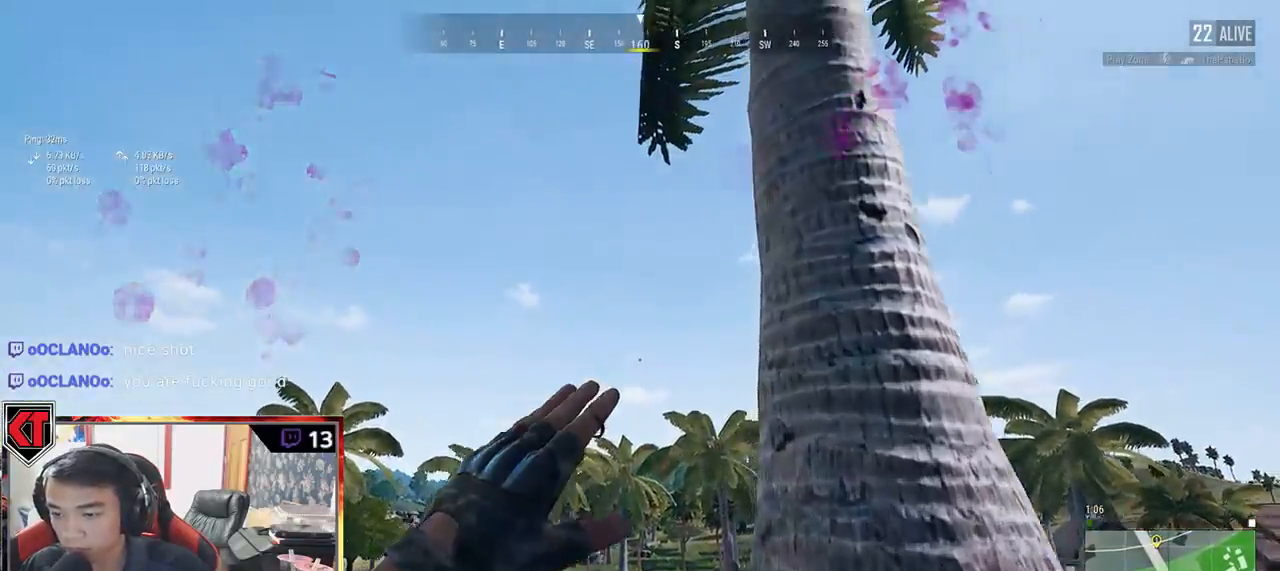
{"keys": ["s"], "mouse": [], "events": [[434, "w", "up"], [500, "s", "down"]]}
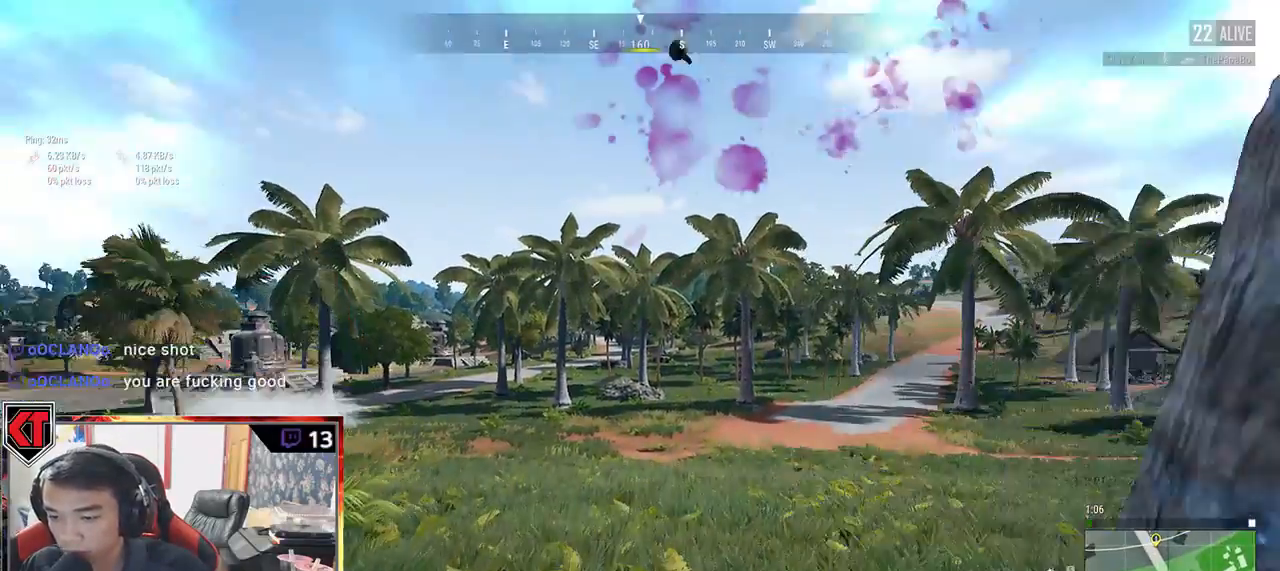
{"keys": ["d", "s"], "mouse": [], "events": [[400, "d", "down"]]}
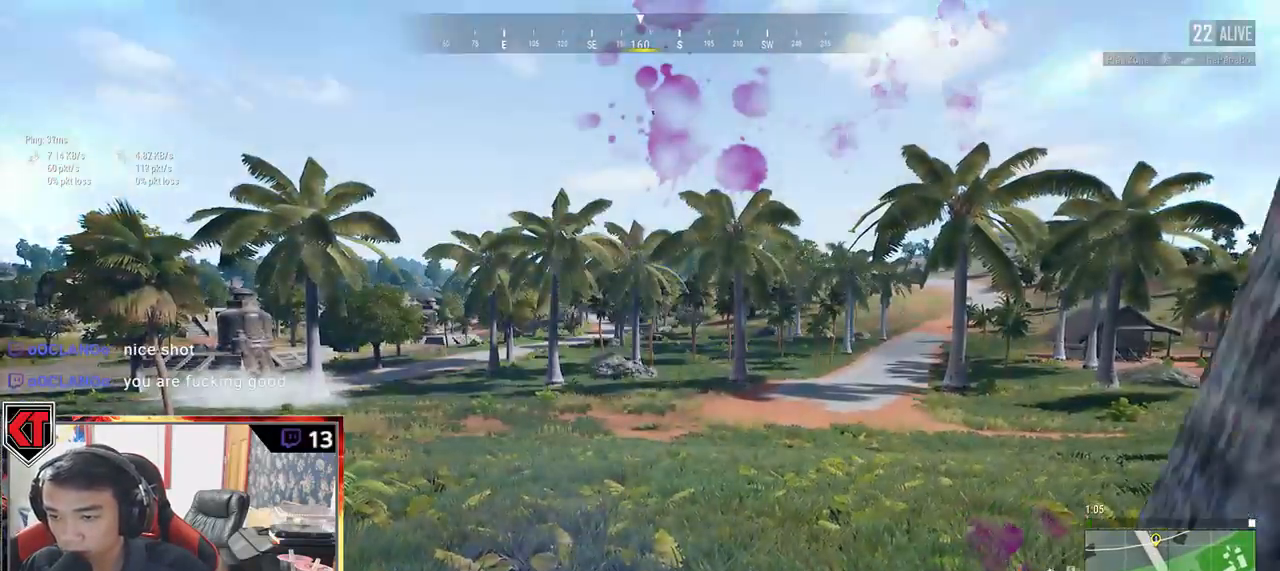
{"keys": ["d", "w"], "mouse": [], "events": [[167, "s", "up"], [250, "w", "down"]]}
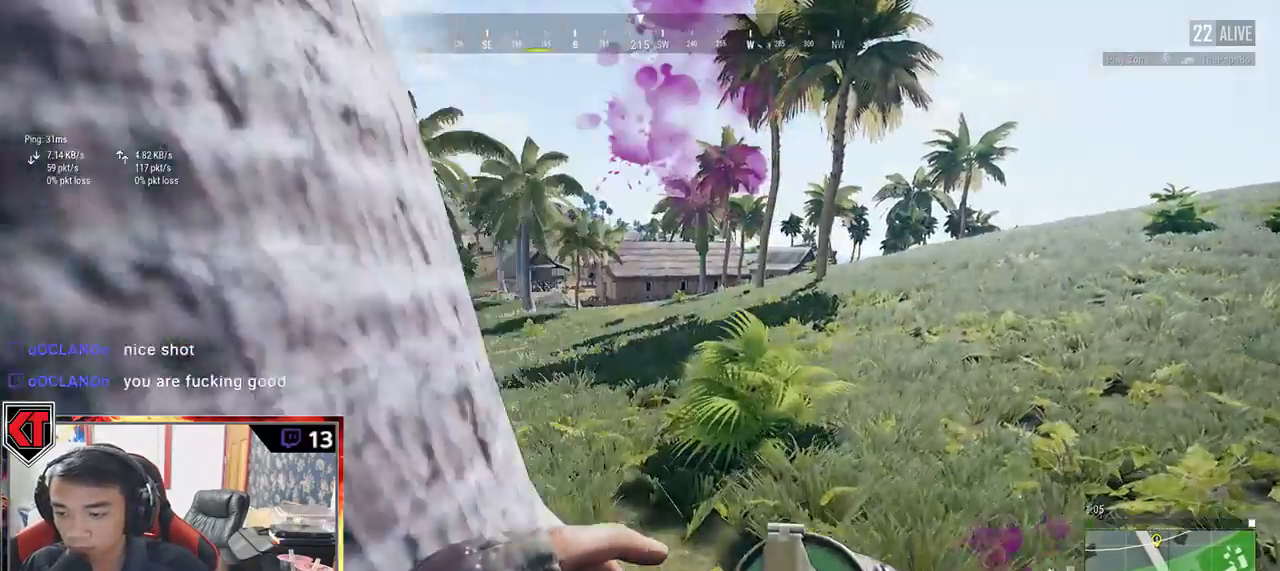
{"keys": [], "mouse": [], "events": [[100, "w", "up"], [167, "d", "up"], [367, "ctrl", "down"], [450, "ctrl", "up"]]}
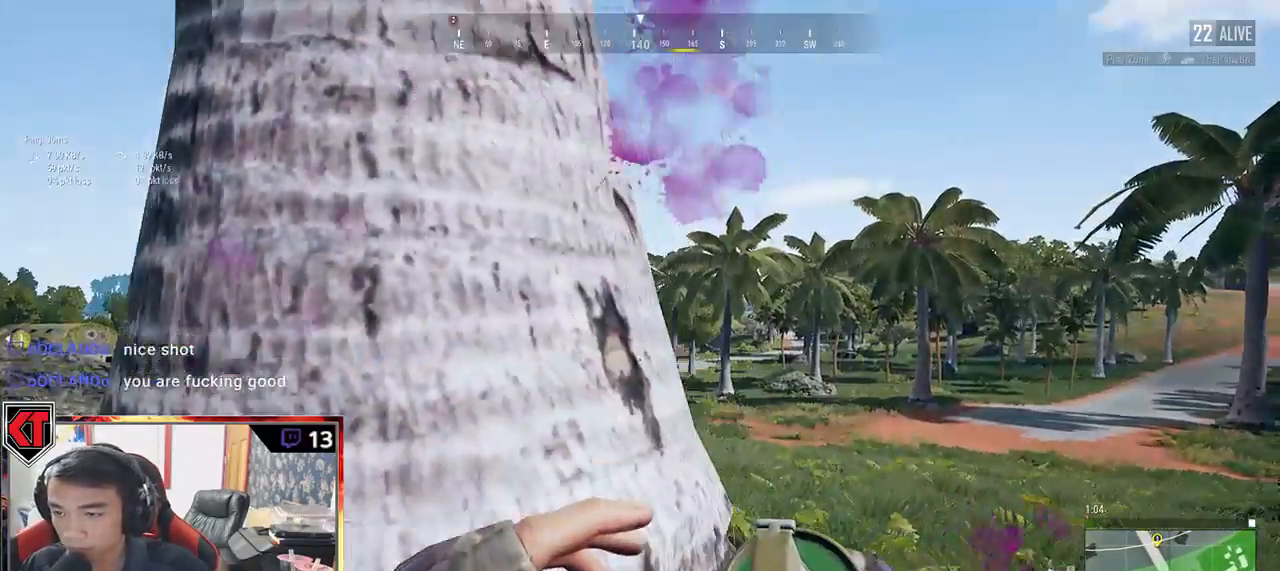
{"keys": ["a"], "mouse": [], "events": [[134, "a", "down"]]}
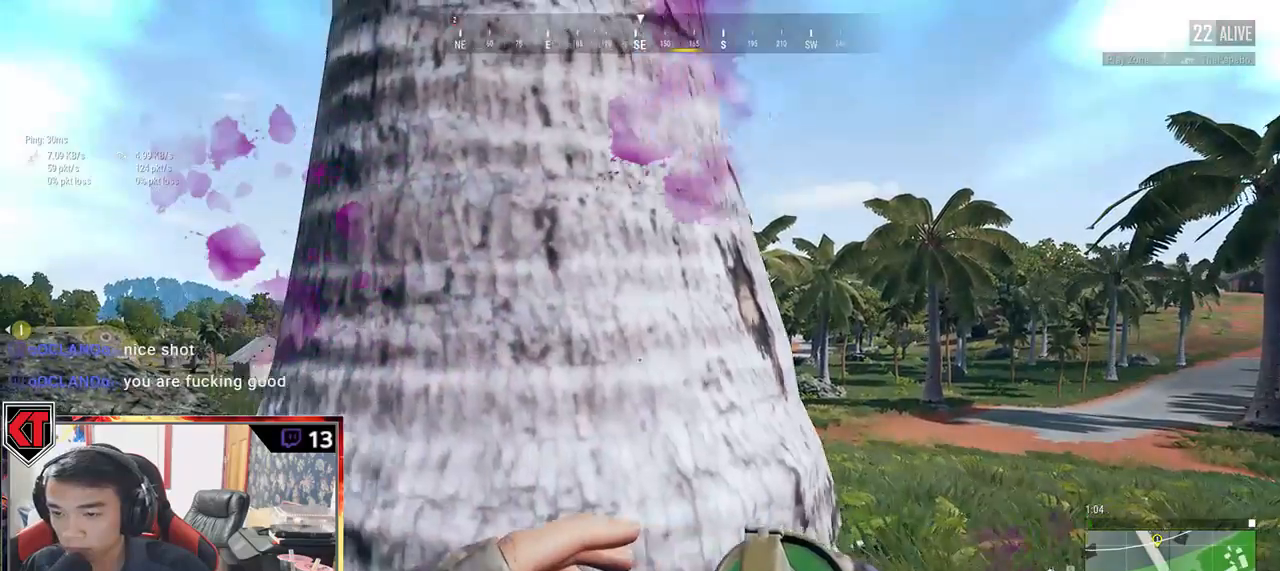
{"keys": [], "mouse": [], "events": [[100, "a", "up"]]}
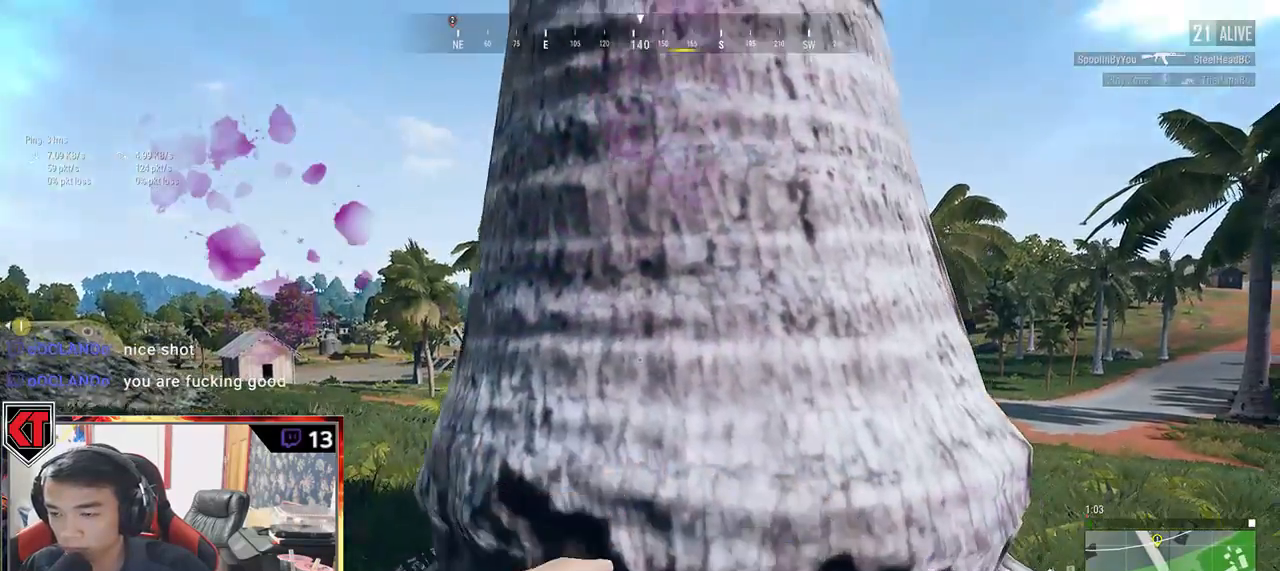
{"keys": ["a"], "mouse": [], "events": [[67, "ctrl", "down"], [167, "ctrl", "up"], [300, "a", "down"]]}
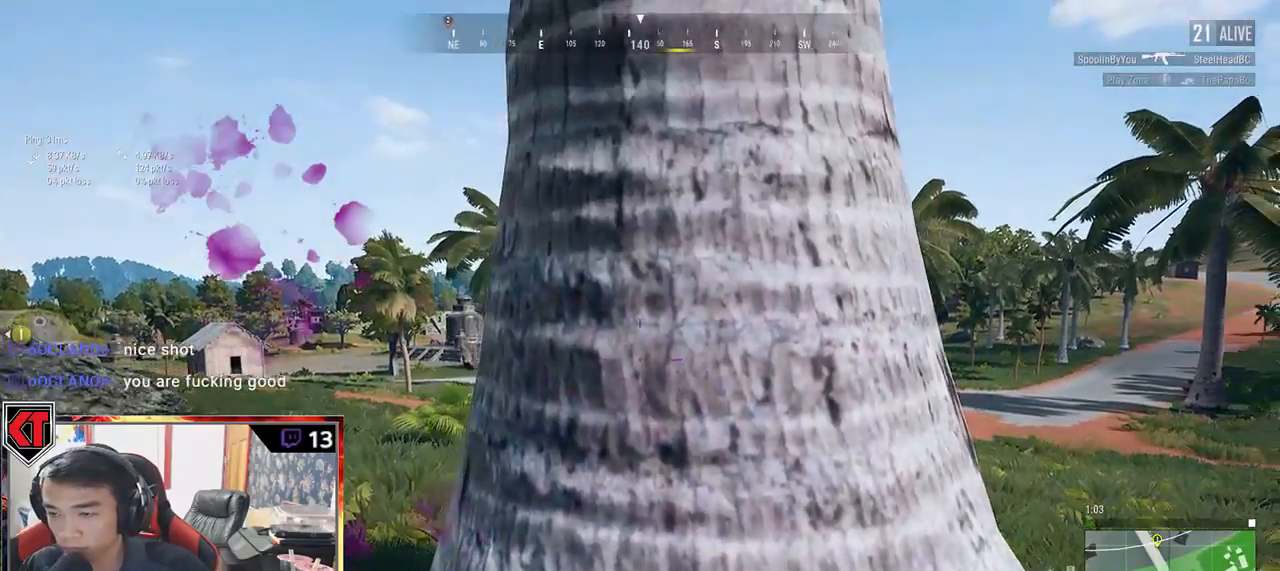
{"keys": ["q"], "mouse": [], "events": [[217, "a", "up"], [317, "mouse_right", "down"], [400, "mouse_right", "up"], [434, "q", "down"]]}
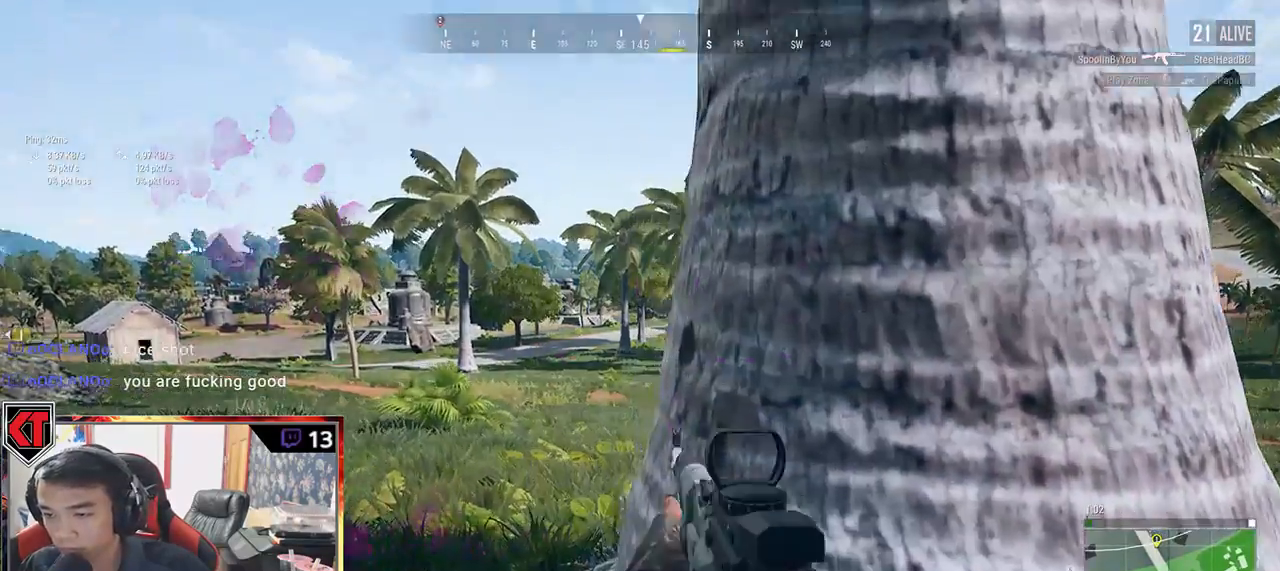
{"keys": ["q"], "mouse": [], "events": []}
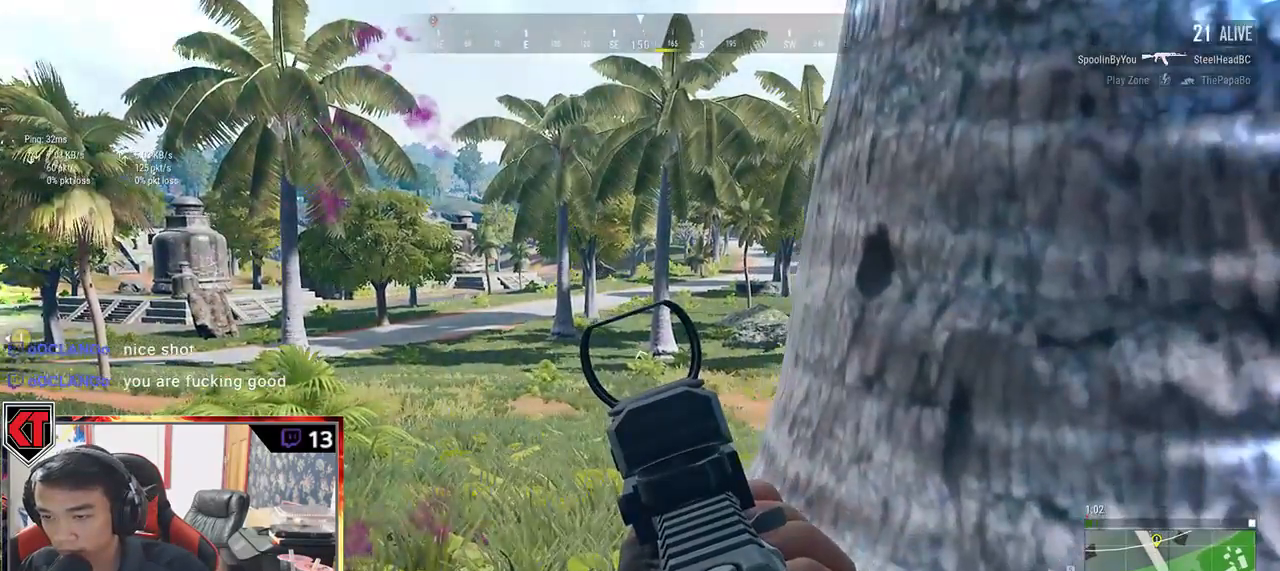
{"keys": [], "mouse": [], "events": [[384, "q", "up"]]}
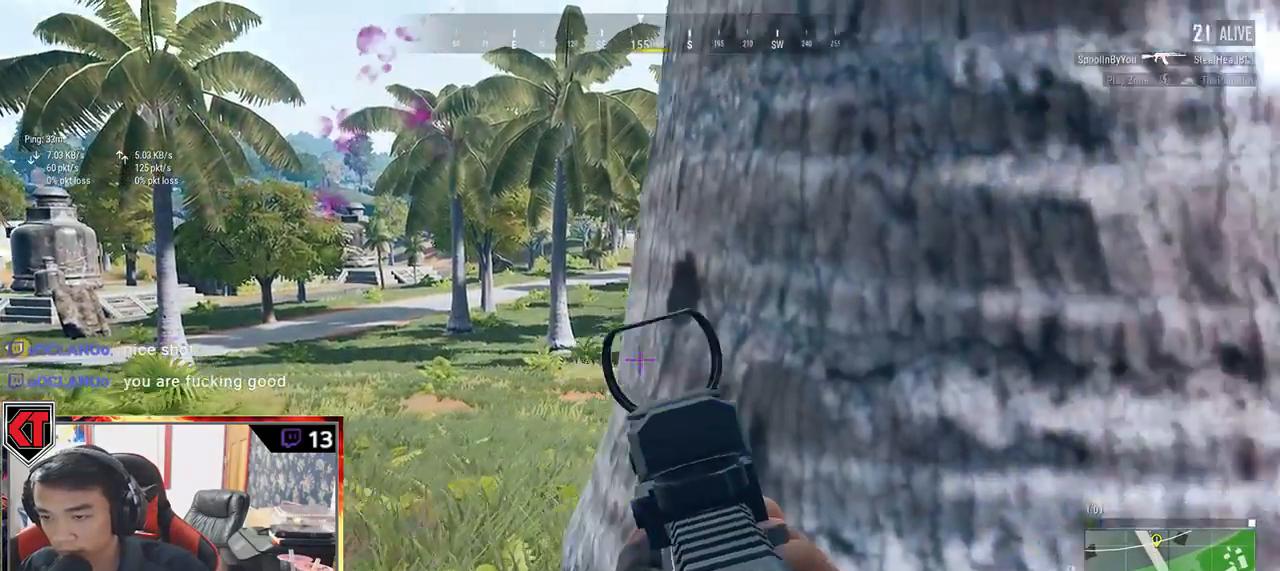
{"keys": [], "mouse": [], "events": [[200, "d", "down"], [367, "d", "up"], [367, "tab", "down"], [467, "tab", "up"]]}
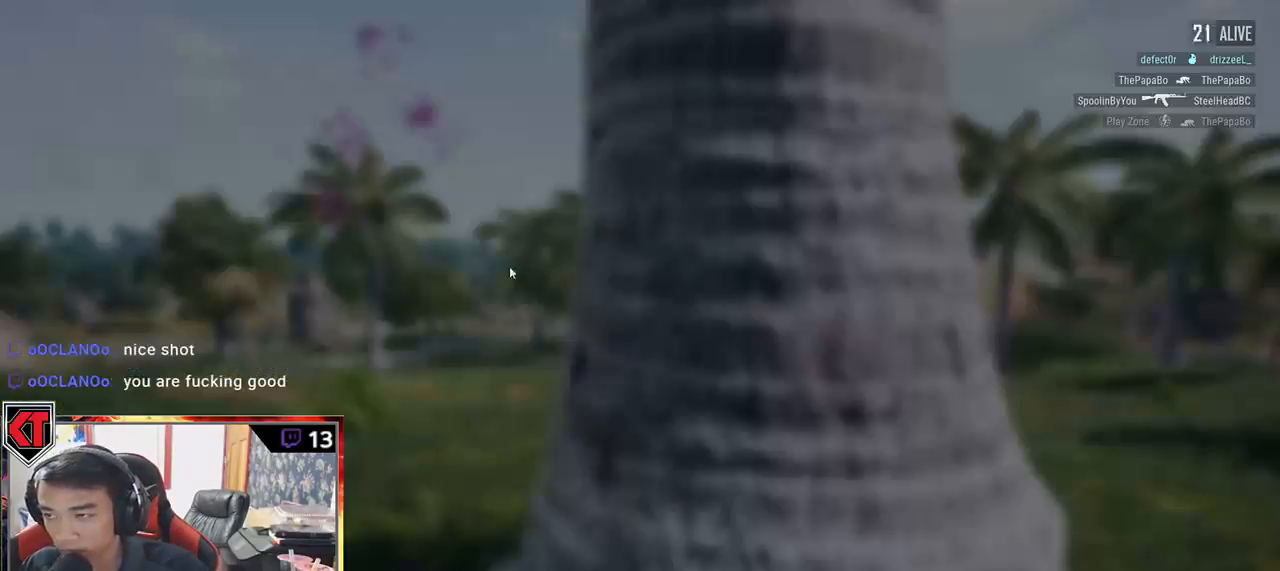
{"keys": [], "mouse": [], "events": [[67, "d", "down"], [200, "d", "up"], [350, "mouse_right", "down"], [417, "mouse_right", "up"]]}
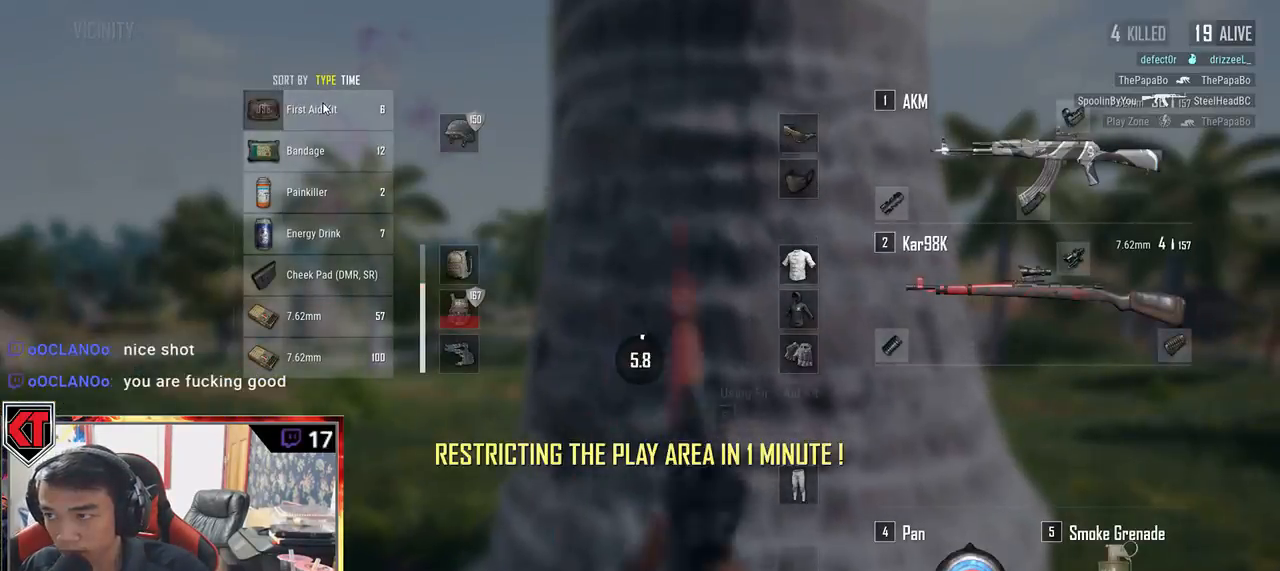
{"keys": [], "mouse": [], "events": [[184, "tab", "down"], [267, "tab", "up"]]}
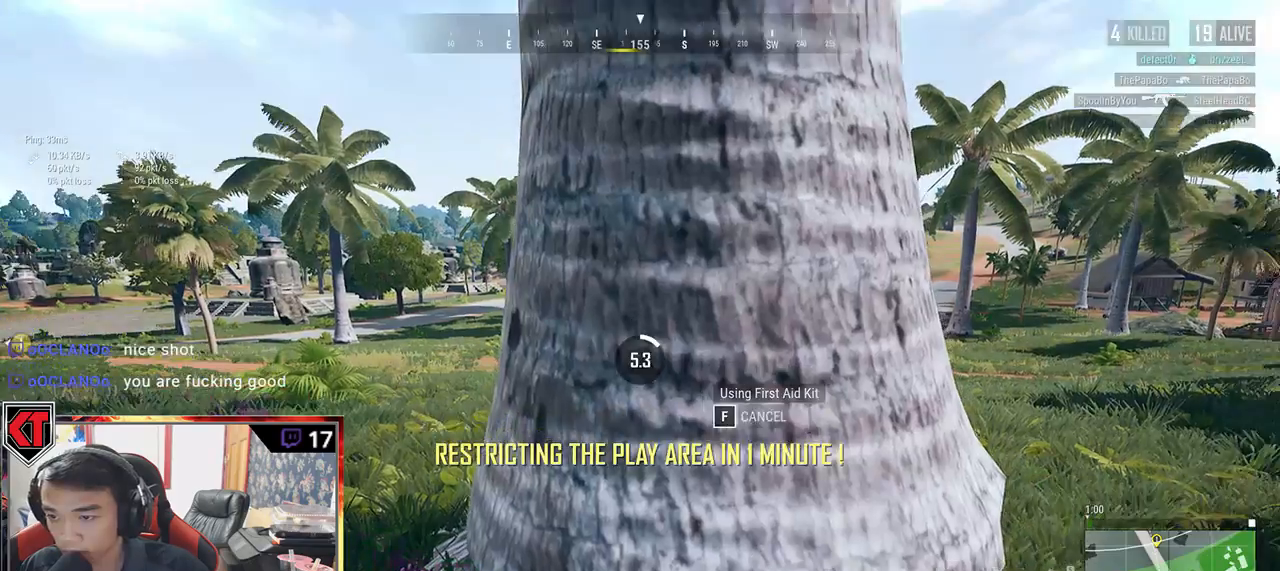
{"keys": [], "mouse": [], "events": []}
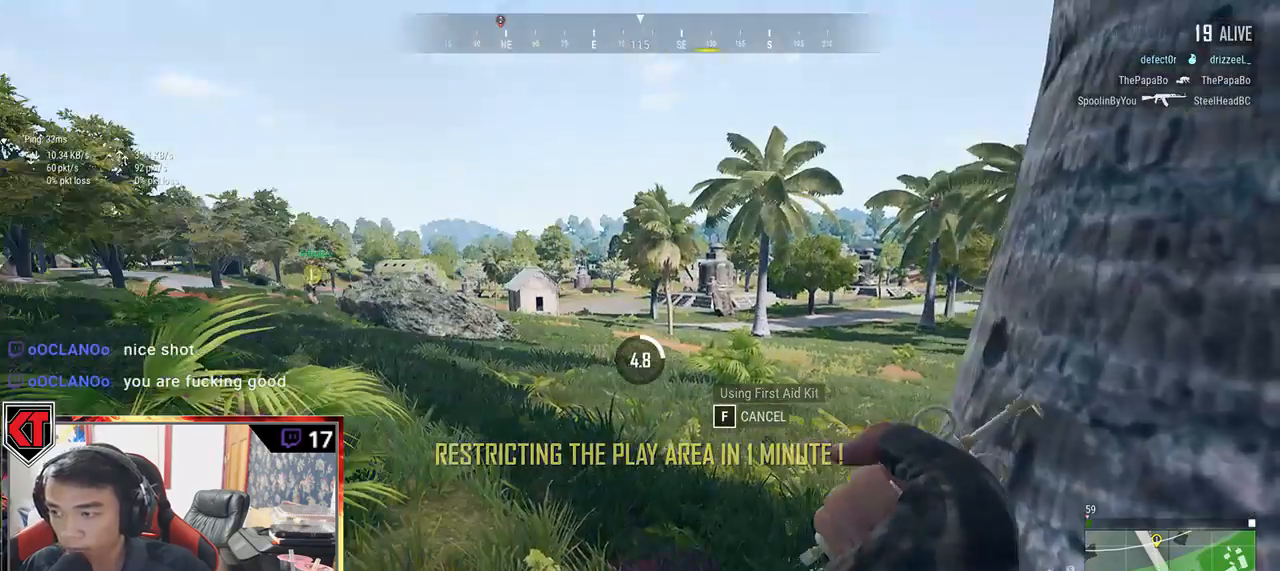
{"keys": [], "mouse": [], "events": []}
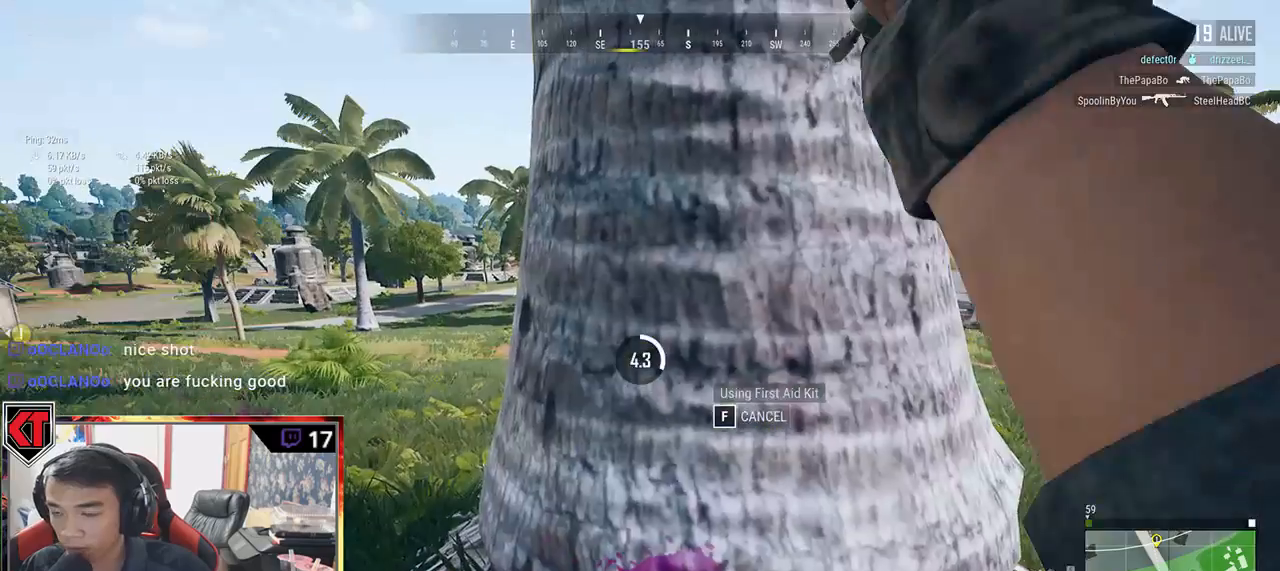
{"keys": [], "mouse": [], "events": []}
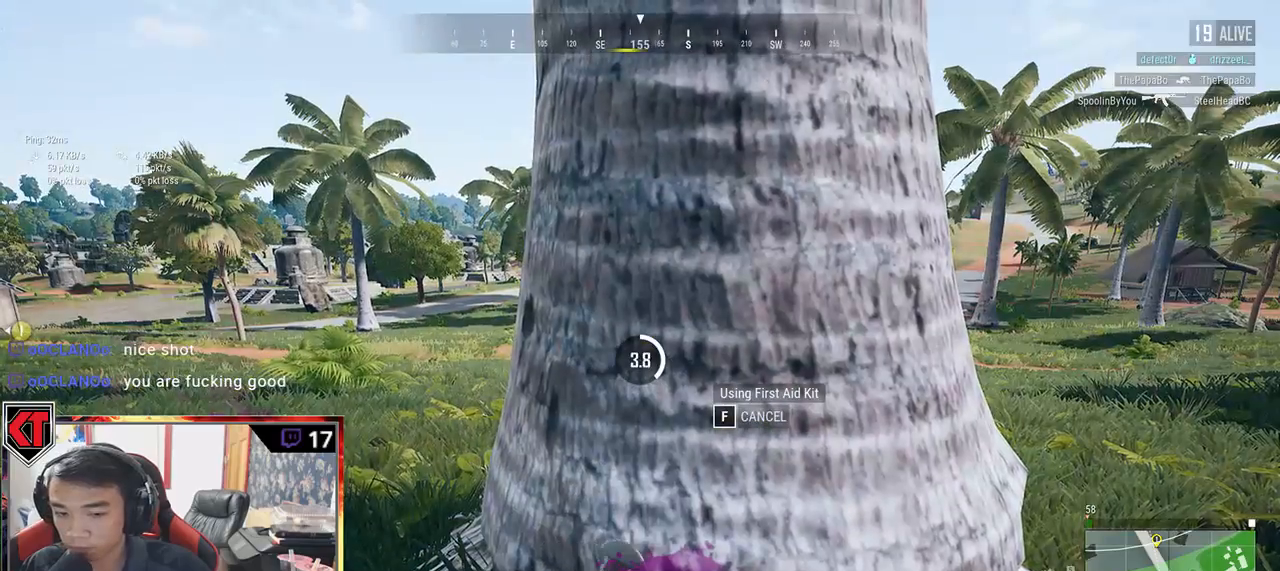
{"keys": [], "mouse": [], "events": []}
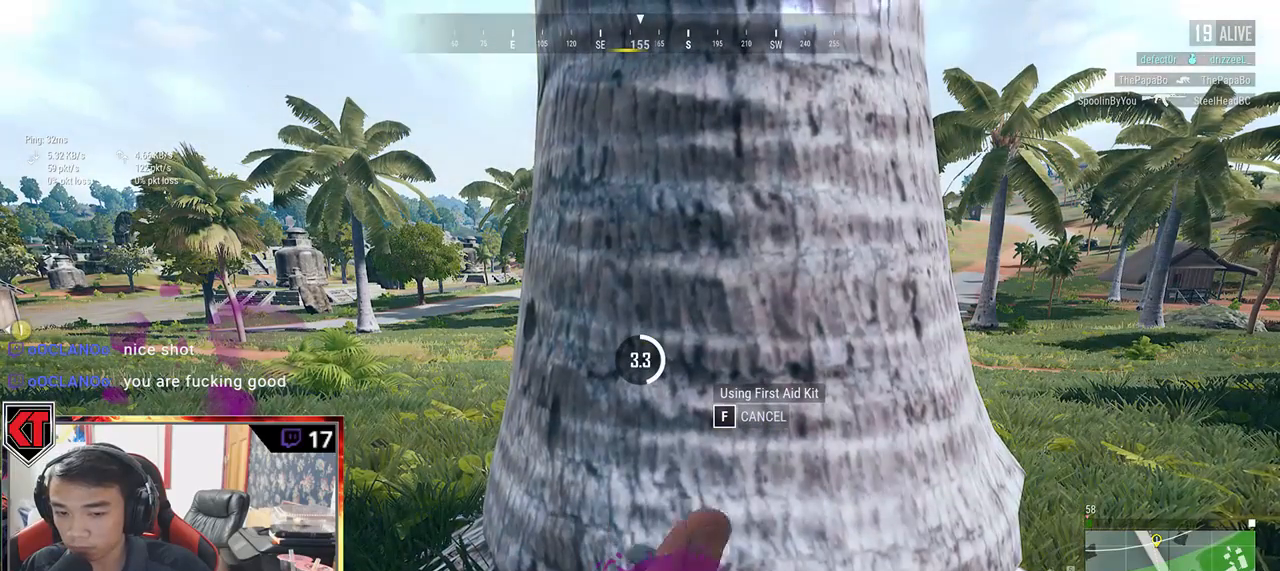
{"keys": [], "mouse": [], "events": []}
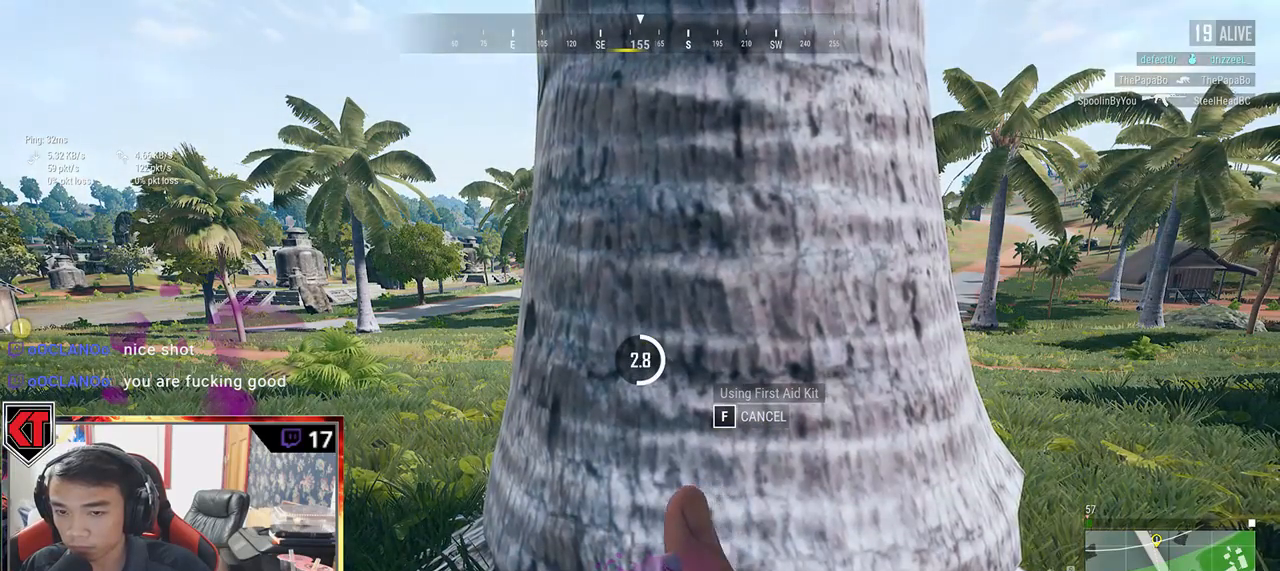
{"keys": [], "mouse": [], "events": []}
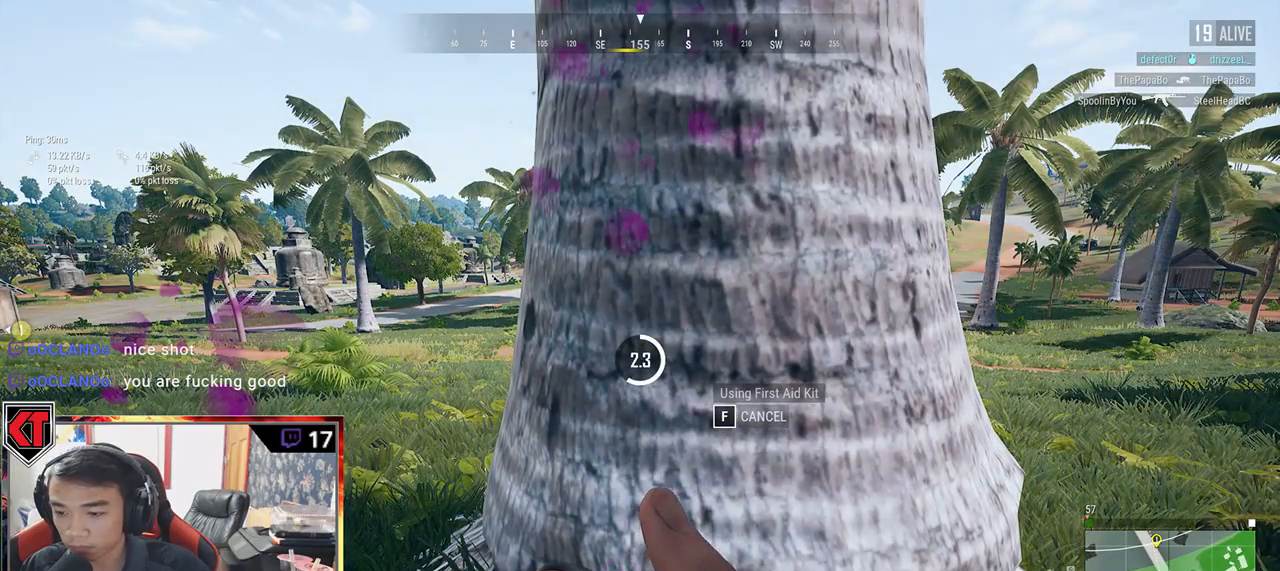
{"keys": [], "mouse": [], "events": []}
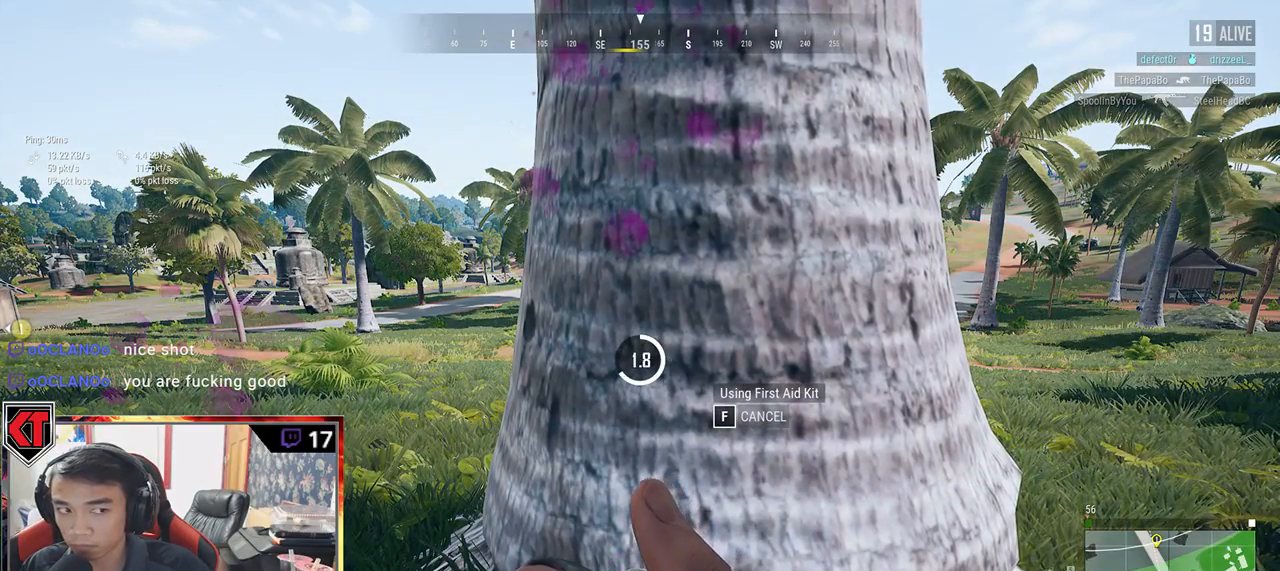
{"keys": [], "mouse": [], "events": []}